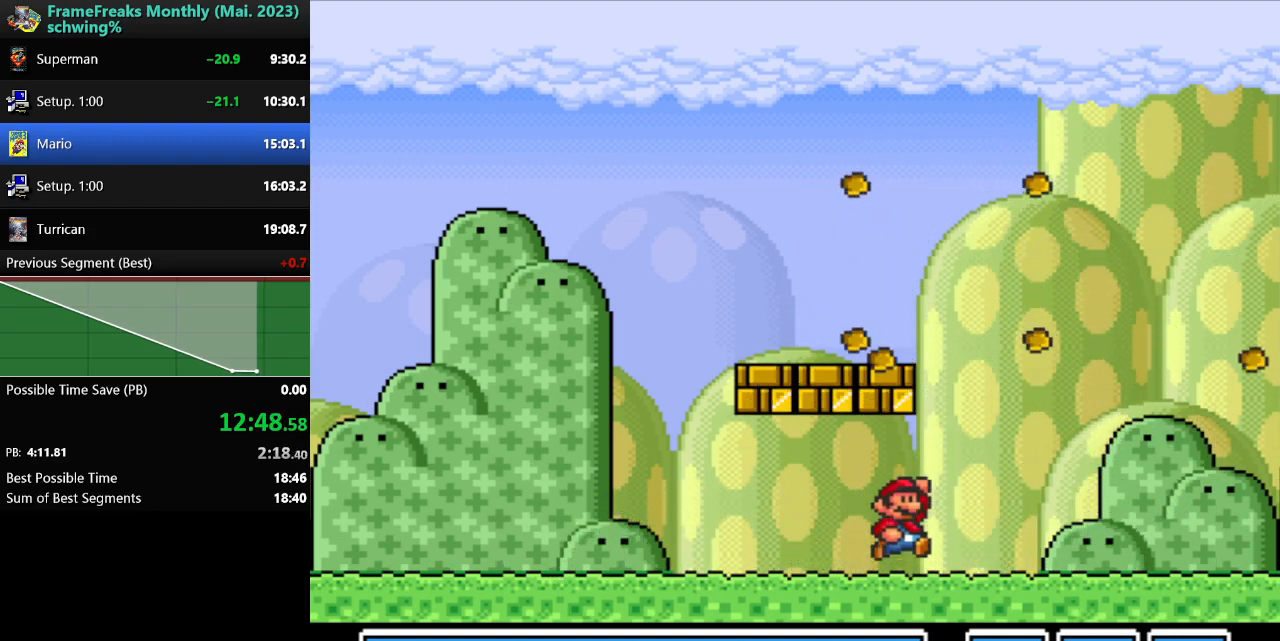
Gameplay with a controller (Nintendo layout); each line is a JSON object with the inputs held at the frame after it. "events" lists button and stick changes between this image and that frame as [ms after this image, input, new state], when the widget could be followed in between. Not read: L3 R3.
{"buttons": ["B", "Y", "DPAD_LEFT"], "events": [[100, "B", "up"], [250, "DPAD_LEFT", "down"], [483, "B", "down"]]}
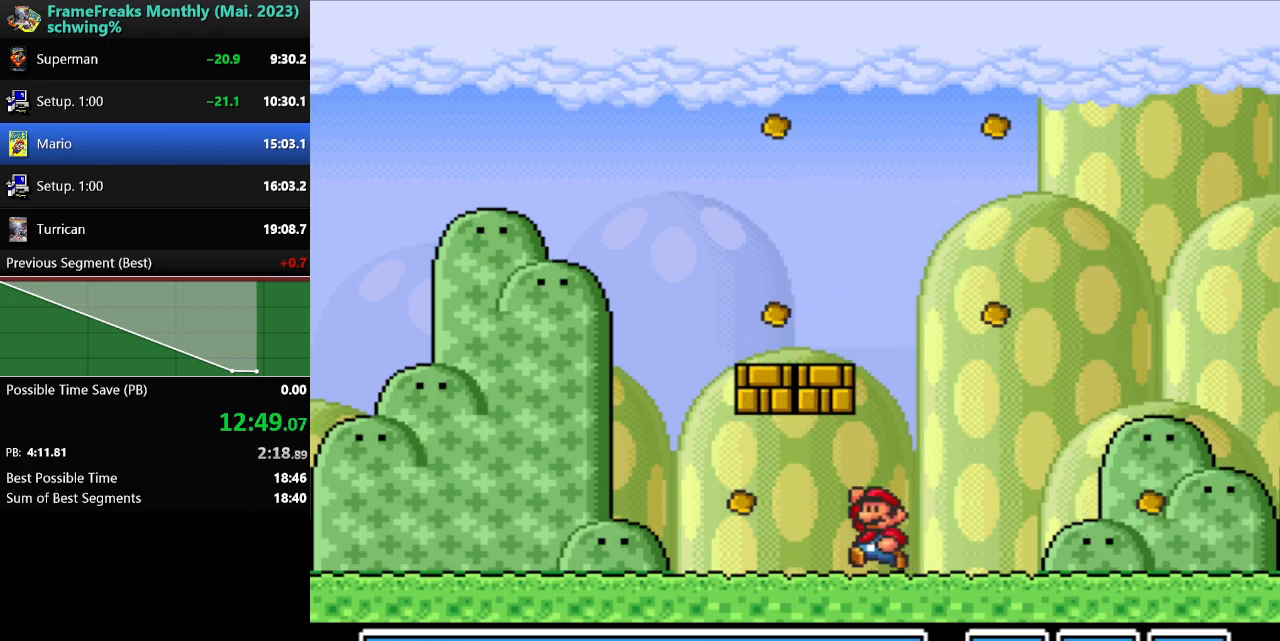
{"buttons": ["B", "Y"], "events": [[50, "DPAD_LEFT", "up"], [117, "B", "up"], [350, "DPAD_RIGHT", "down"], [417, "B", "down"], [500, "DPAD_RIGHT", "up"]]}
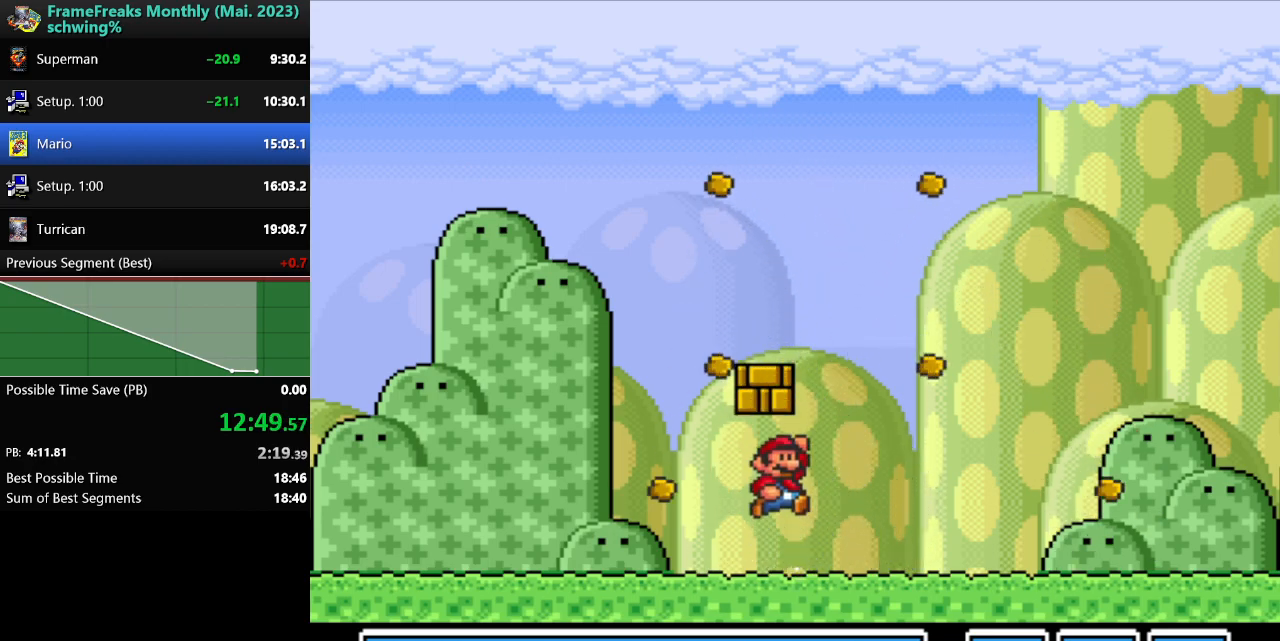
{"buttons": ["Y"], "events": [[50, "B", "up"]]}
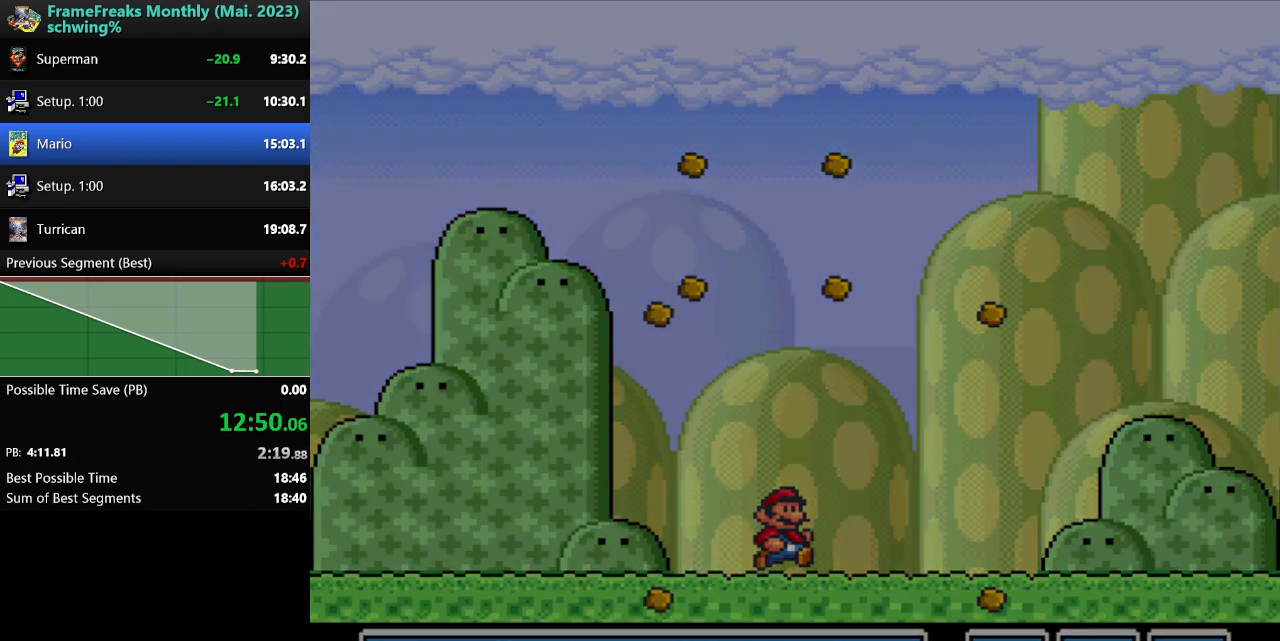
{"buttons": ["Y"], "events": []}
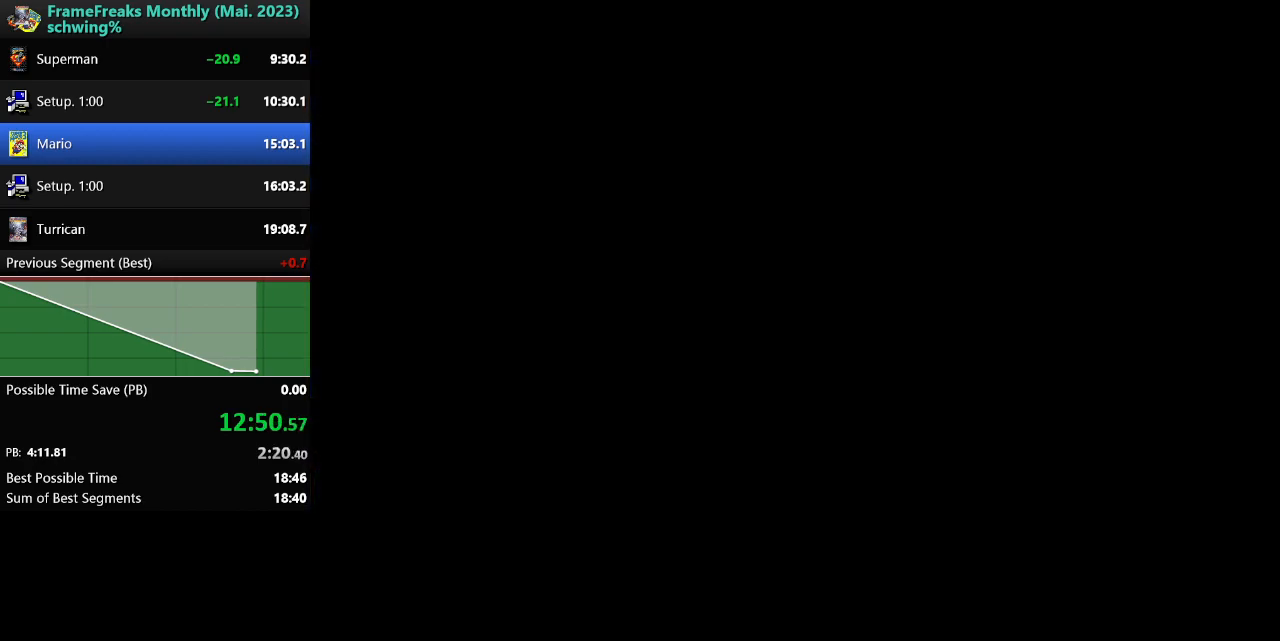
{"buttons": [], "events": [[50, "Y", "up"]]}
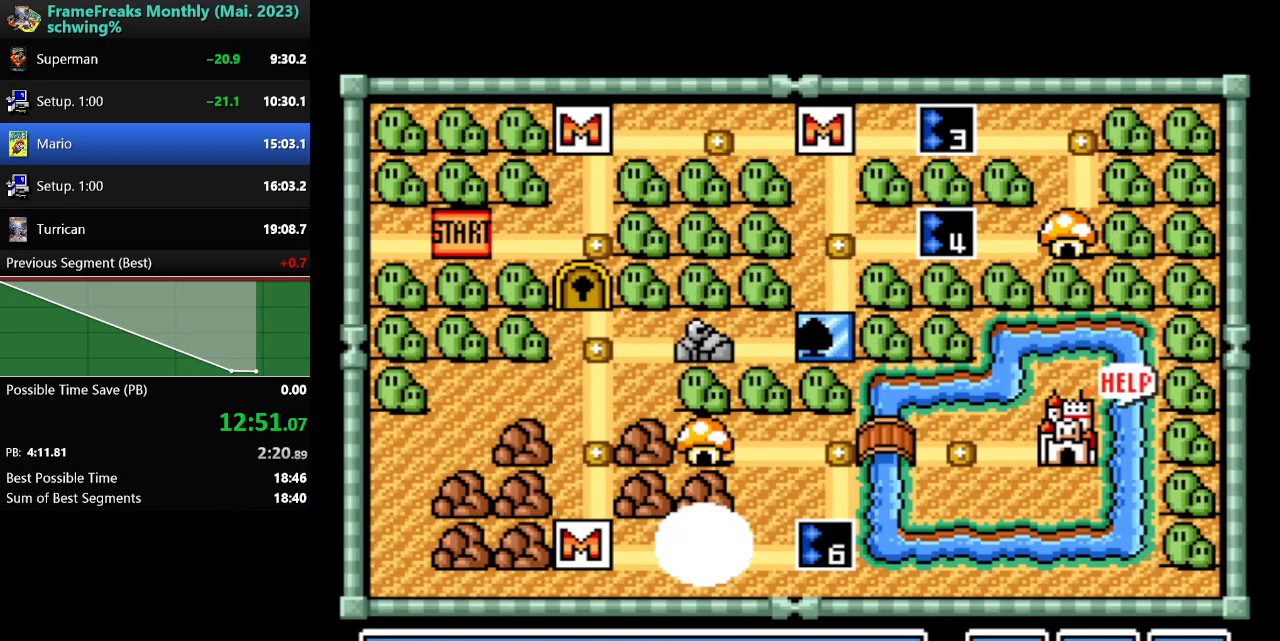
{"buttons": ["DPAD_RIGHT"], "events": [[300, "DPAD_RIGHT", "down"], [350, "DPAD_RIGHT", "up"], [450, "DPAD_RIGHT", "down"]]}
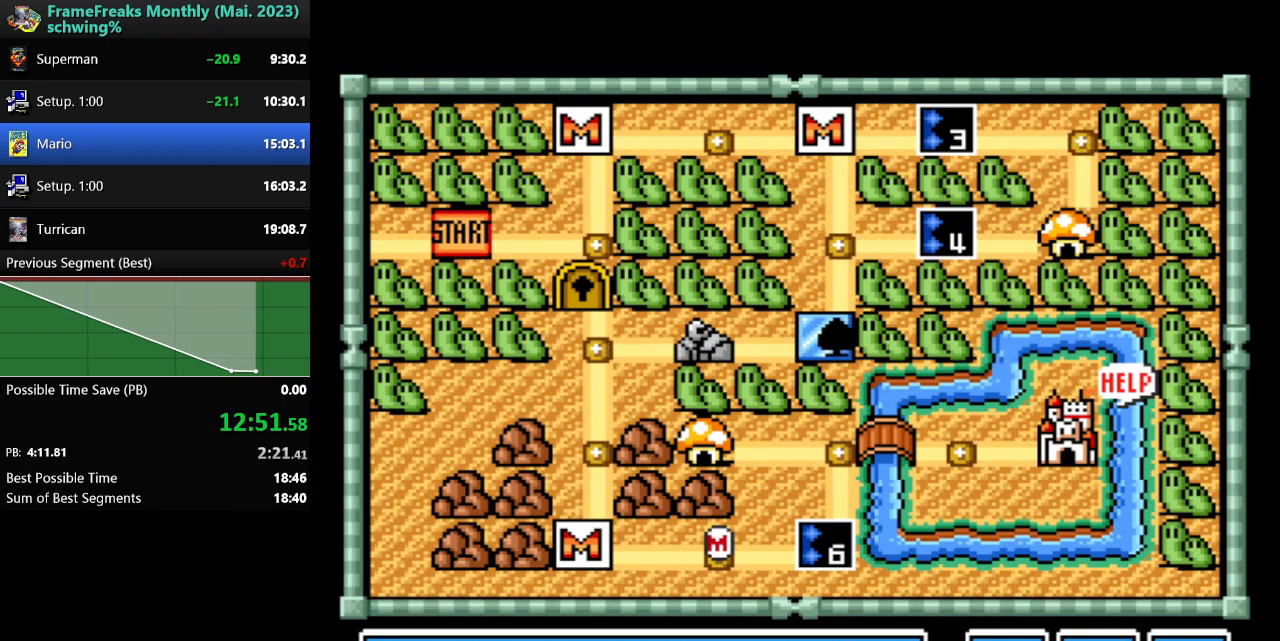
{"buttons": ["A"], "events": [[50, "DPAD_RIGHT", "up"], [117, "DPAD_RIGHT", "down"], [200, "DPAD_RIGHT", "up"], [267, "DPAD_RIGHT", "down"], [317, "DPAD_RIGHT", "up"], [417, "DPAD_RIGHT", "down"], [467, "A", "down"], [483, "DPAD_RIGHT", "up"]]}
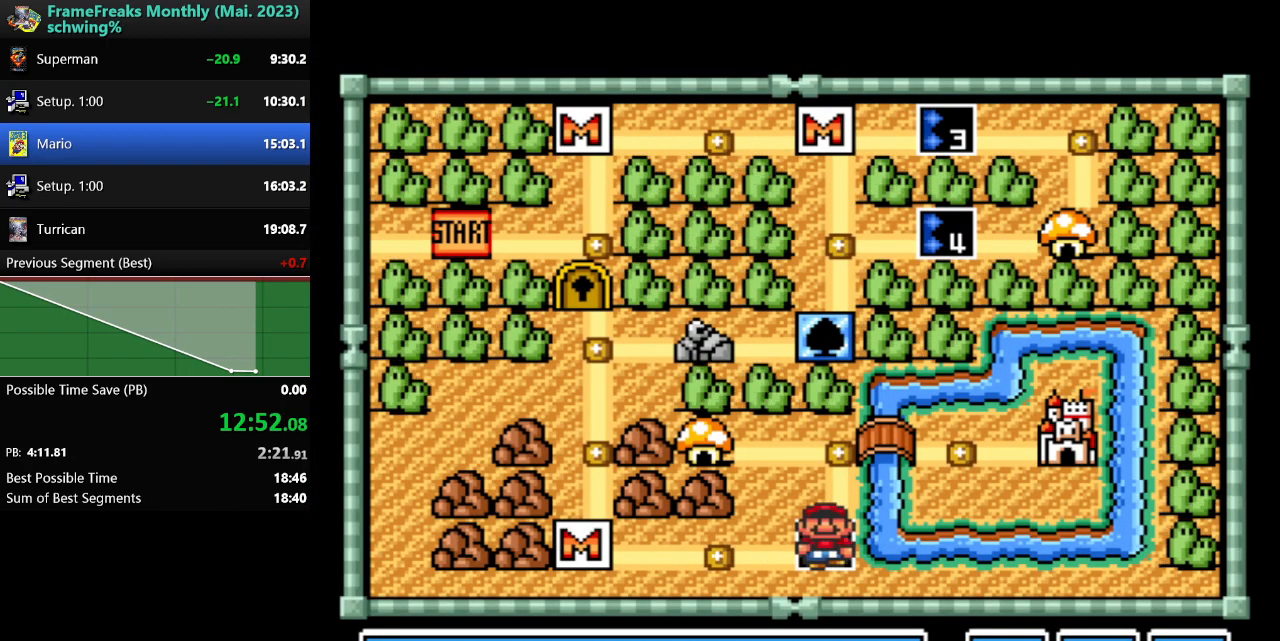
{"buttons": ["Y"], "events": [[67, "A", "up"], [133, "A", "down"], [233, "A", "up"], [467, "Y", "down"]]}
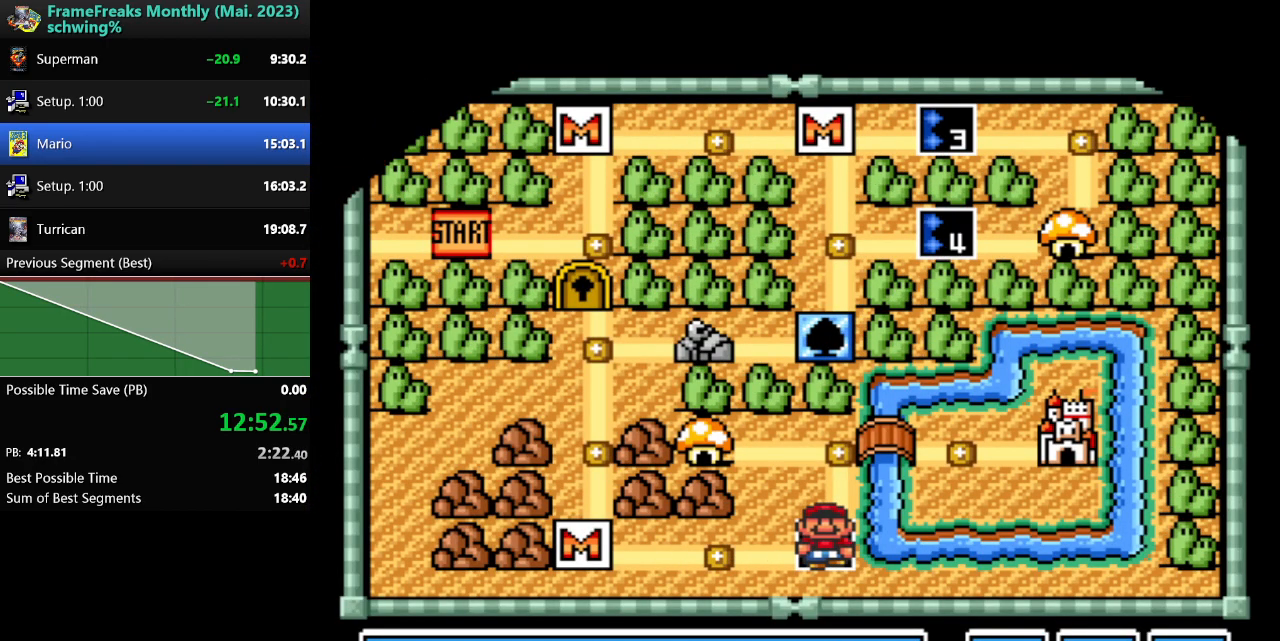
{"buttons": ["Y", "DPAD_RIGHT"], "events": [[217, "DPAD_RIGHT", "down"]]}
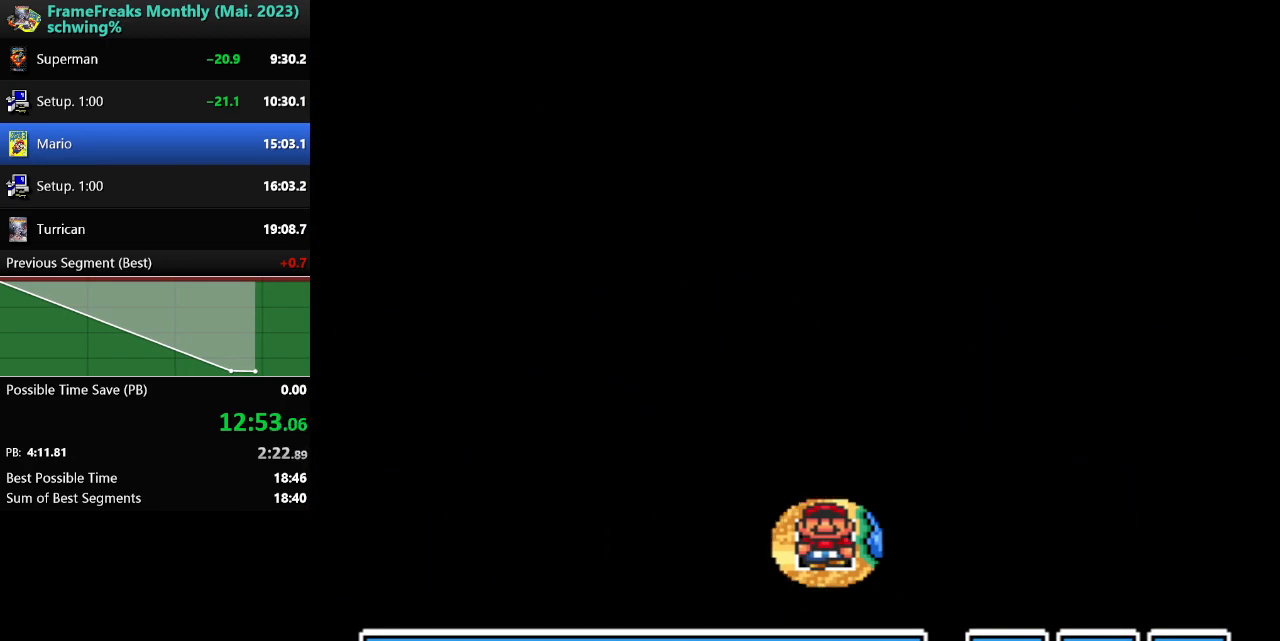
{"buttons": ["Y", "DPAD_RIGHT"], "events": []}
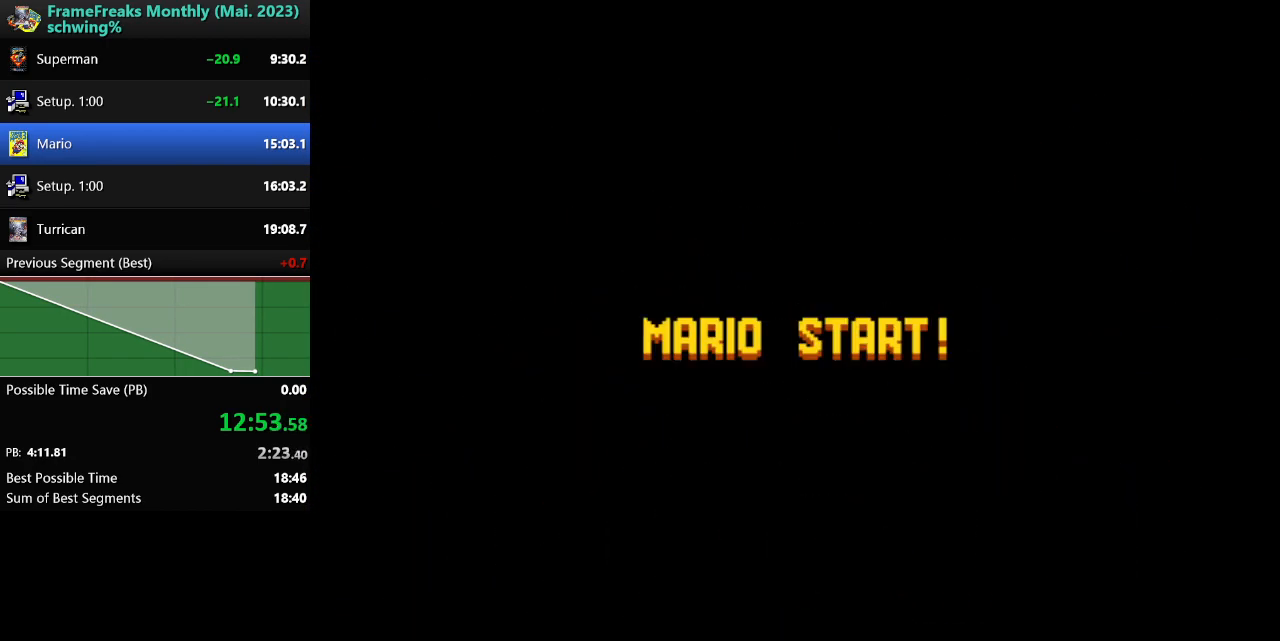
{"buttons": ["Y", "DPAD_RIGHT"], "events": []}
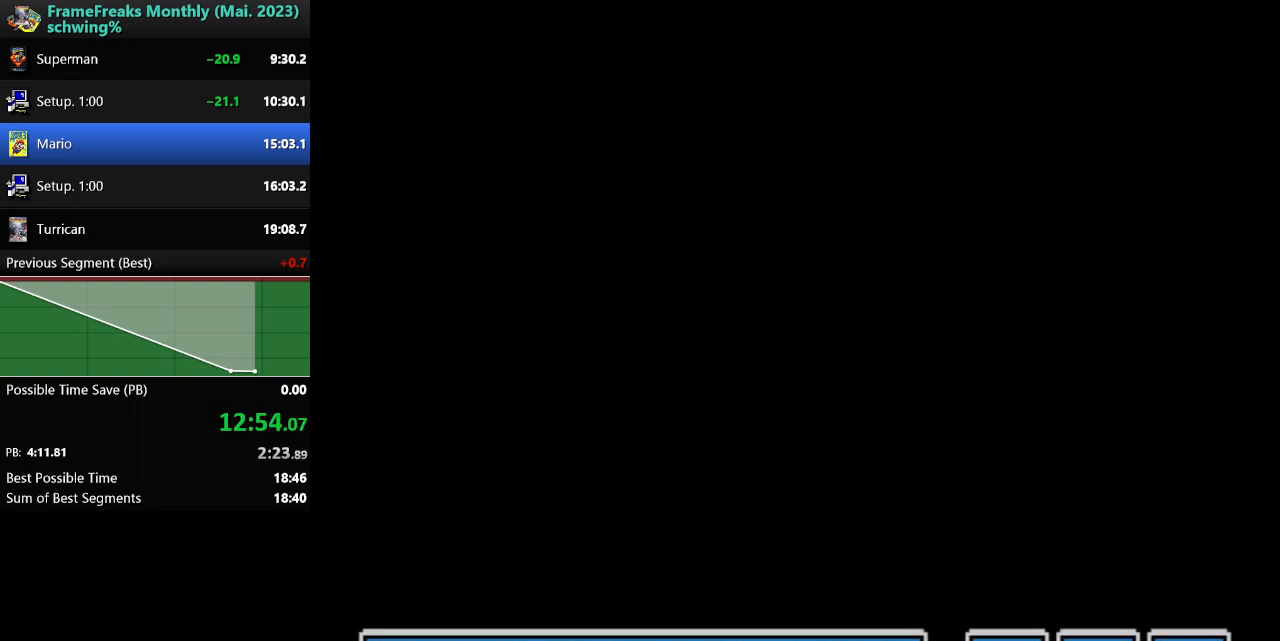
{"buttons": ["Y", "DPAD_RIGHT"], "events": []}
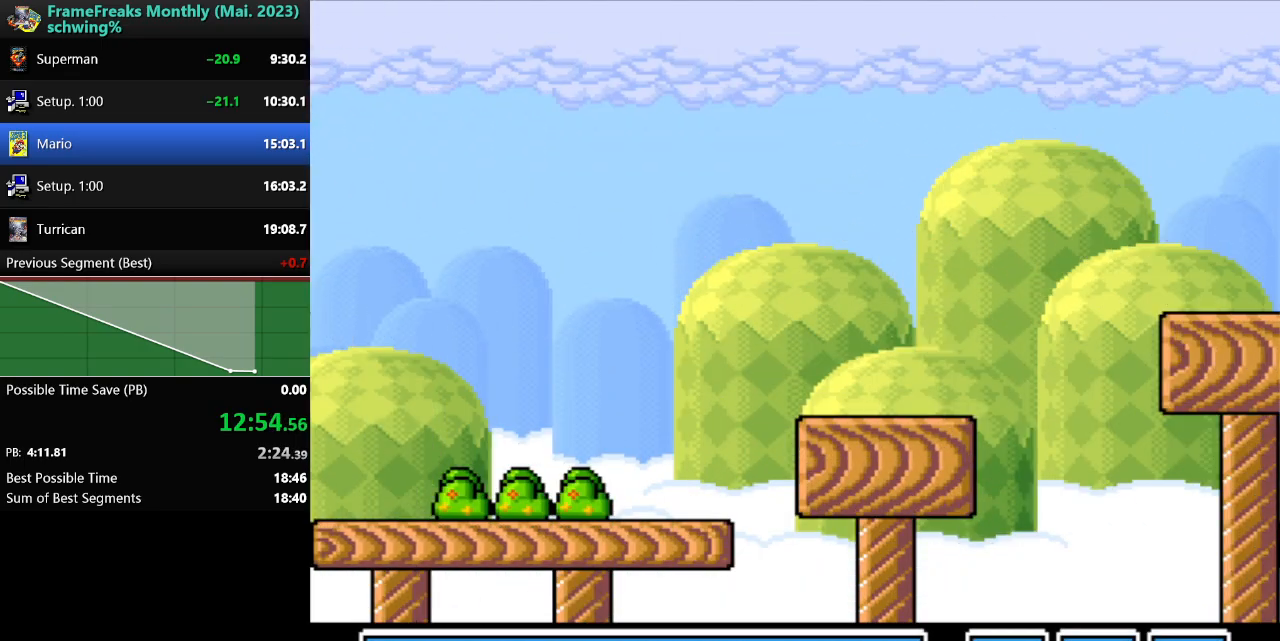
{"buttons": ["Y", "DPAD_RIGHT"], "events": []}
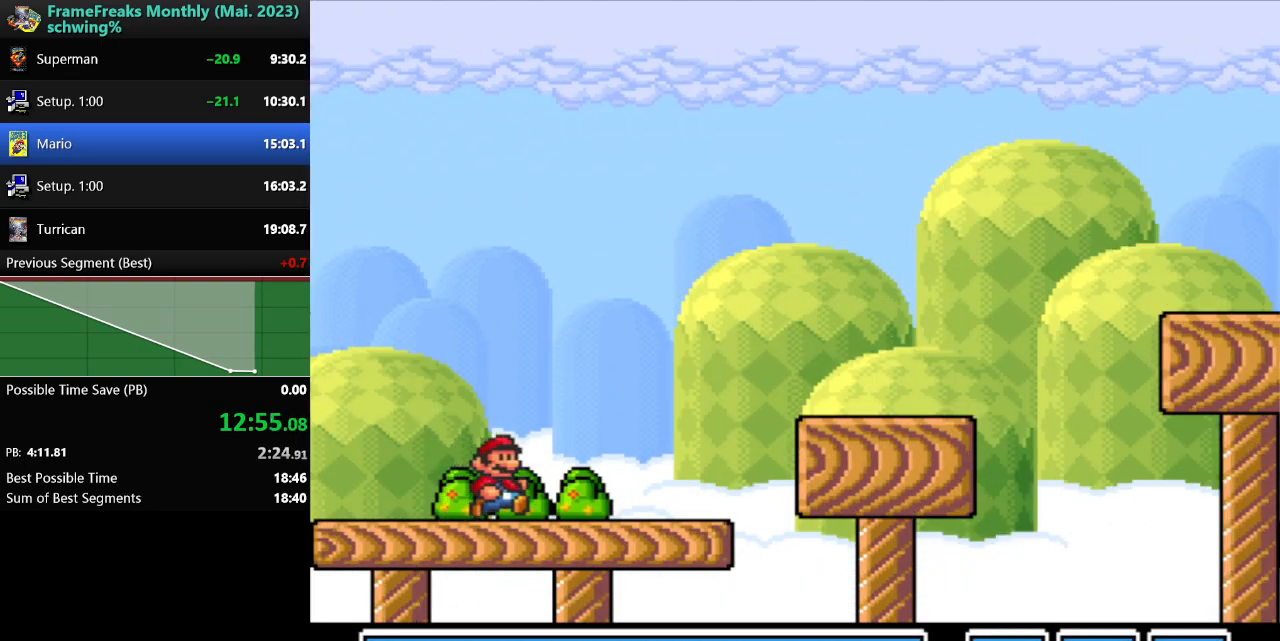
{"buttons": ["Y", "DPAD_RIGHT"], "events": [[283, "B", "down"], [367, "B", "up"]]}
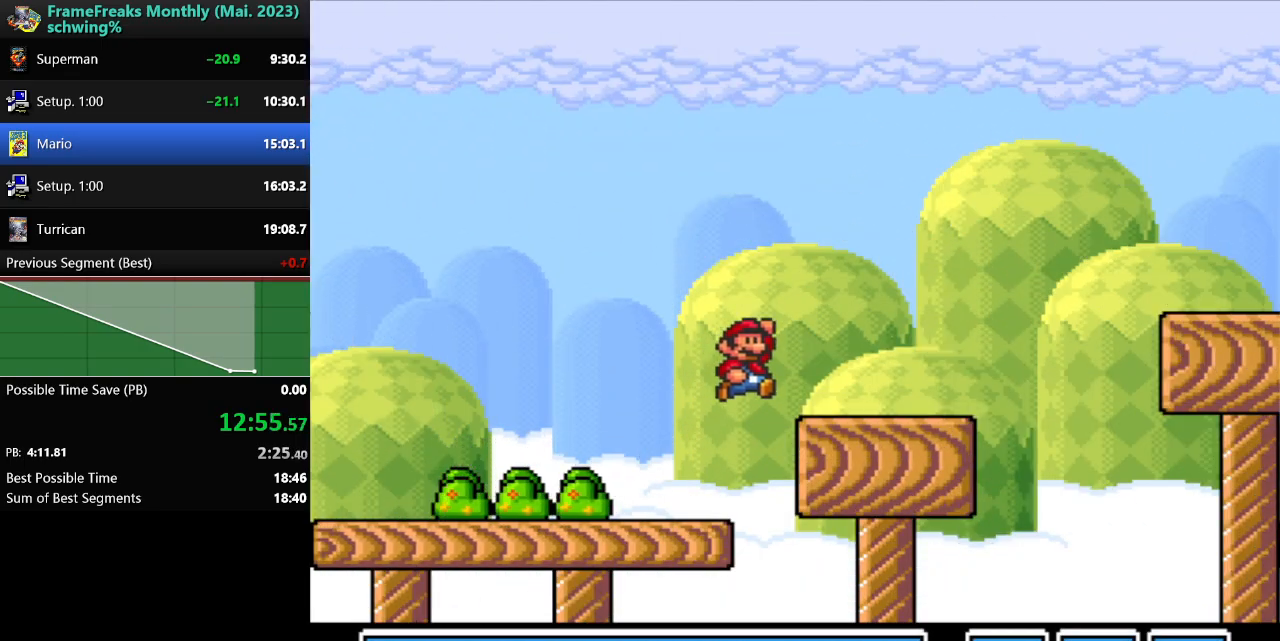
{"buttons": ["B", "Y", "DPAD_RIGHT"], "events": [[400, "B", "down"]]}
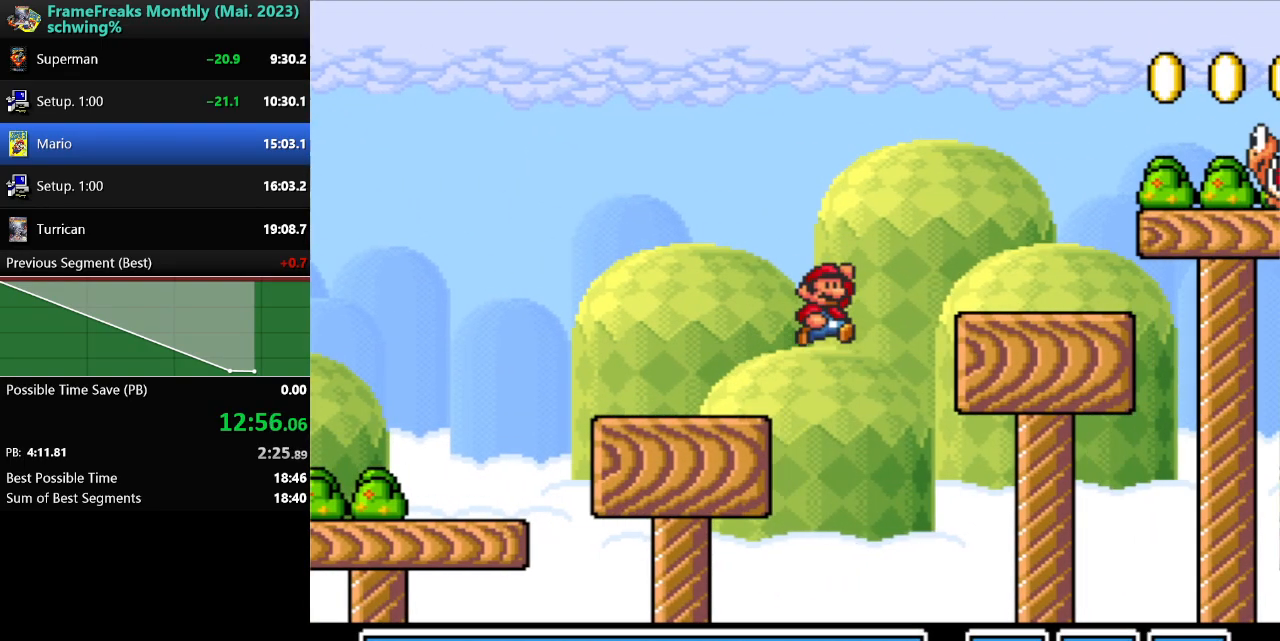
{"buttons": ["B", "Y", "DPAD_RIGHT"], "events": []}
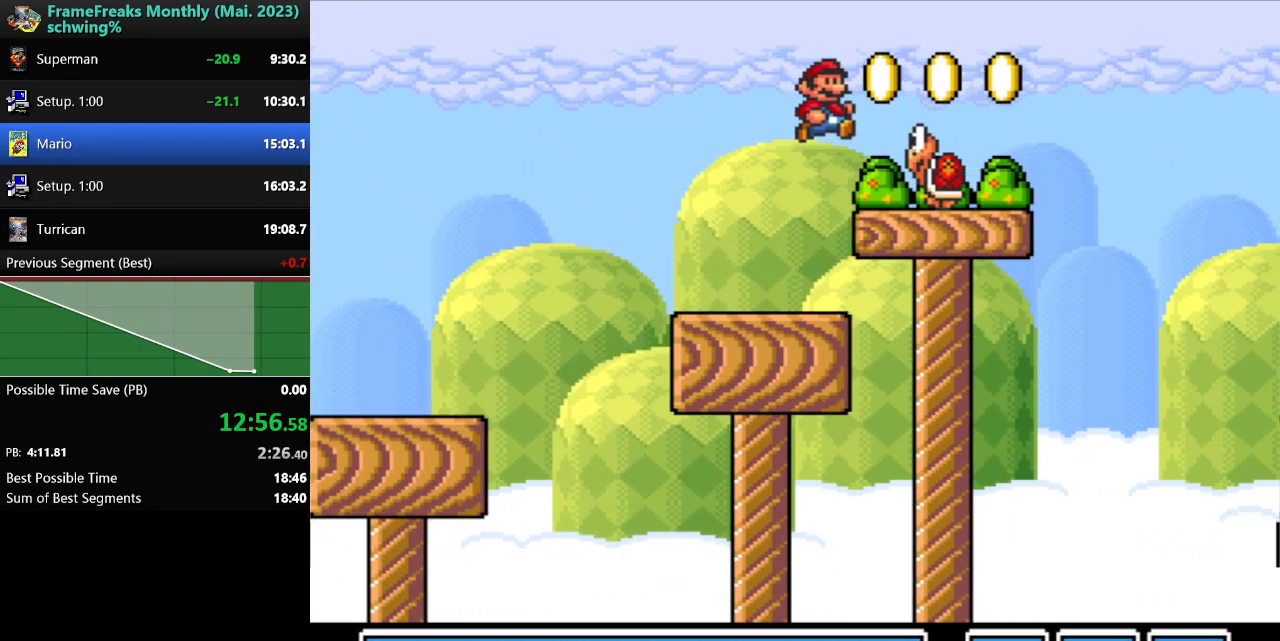
{"buttons": ["B", "Y", "DPAD_RIGHT"], "events": []}
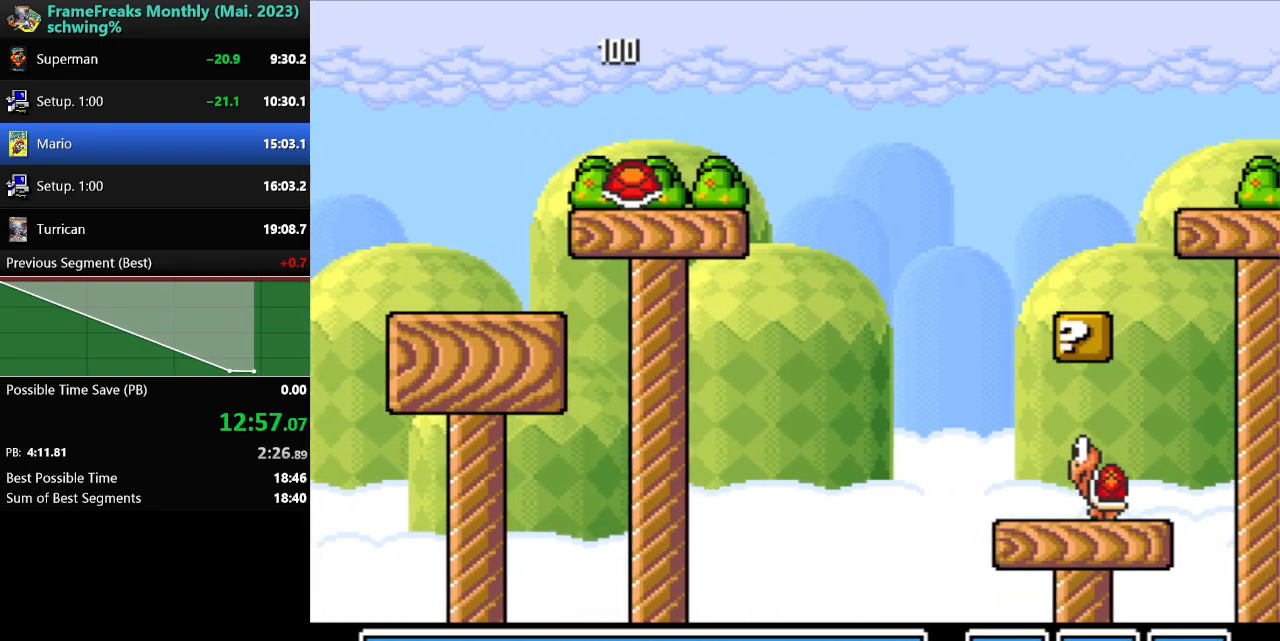
{"buttons": ["Y", "DPAD_RIGHT"], "events": [[267, "B", "up"]]}
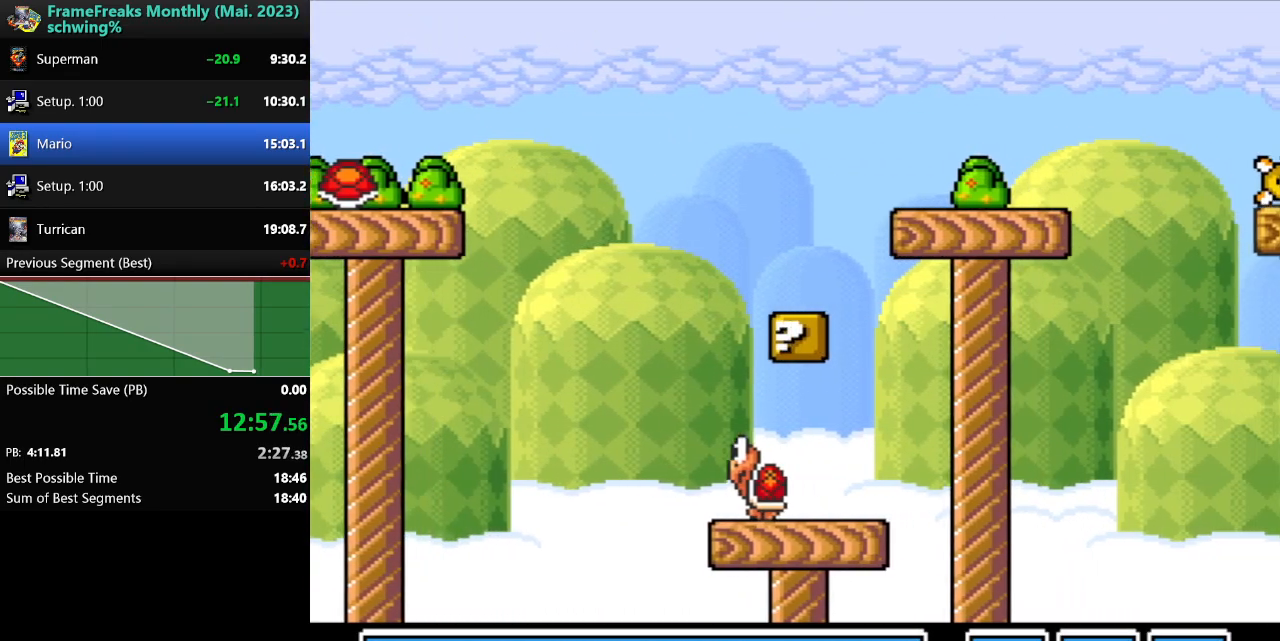
{"buttons": ["B", "Y", "DPAD_RIGHT"], "events": [[417, "B", "down"]]}
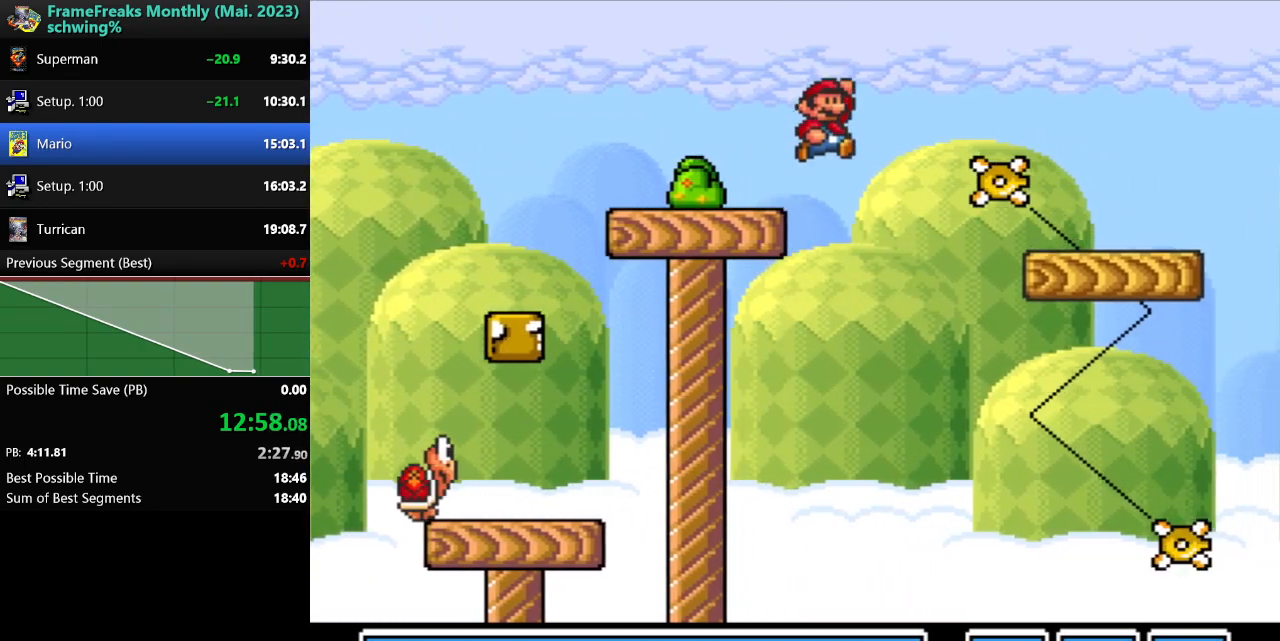
{"buttons": ["Y", "DPAD_RIGHT"], "events": [[400, "B", "up"]]}
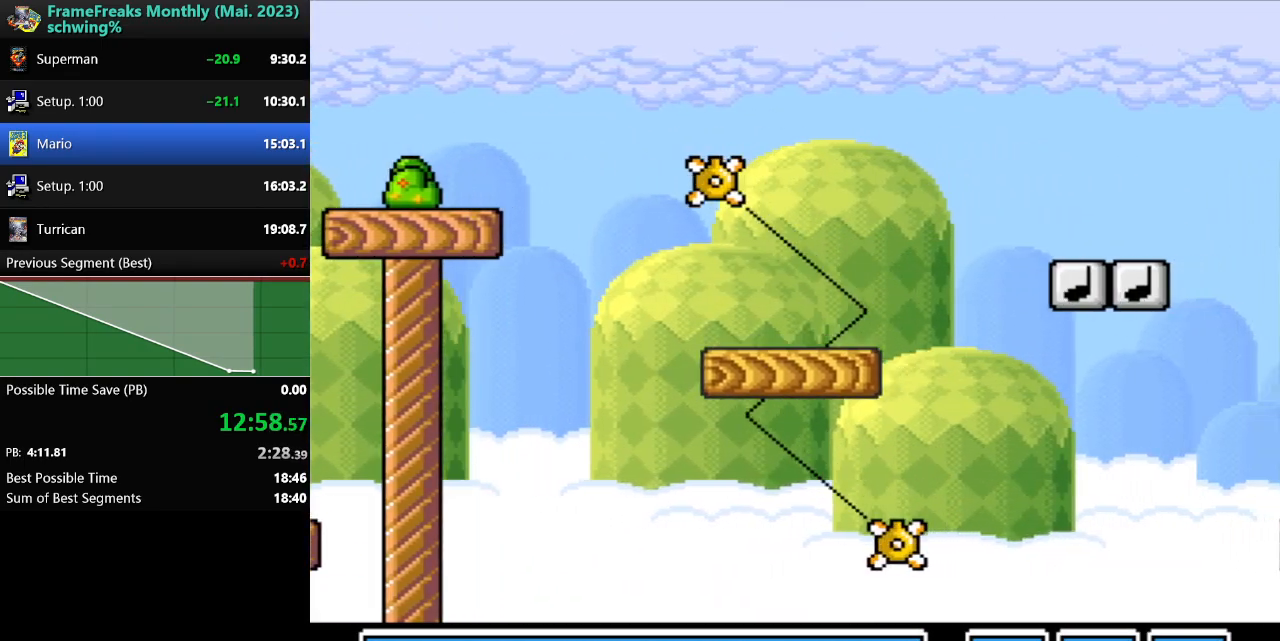
{"buttons": ["Y", "DPAD_RIGHT"], "events": []}
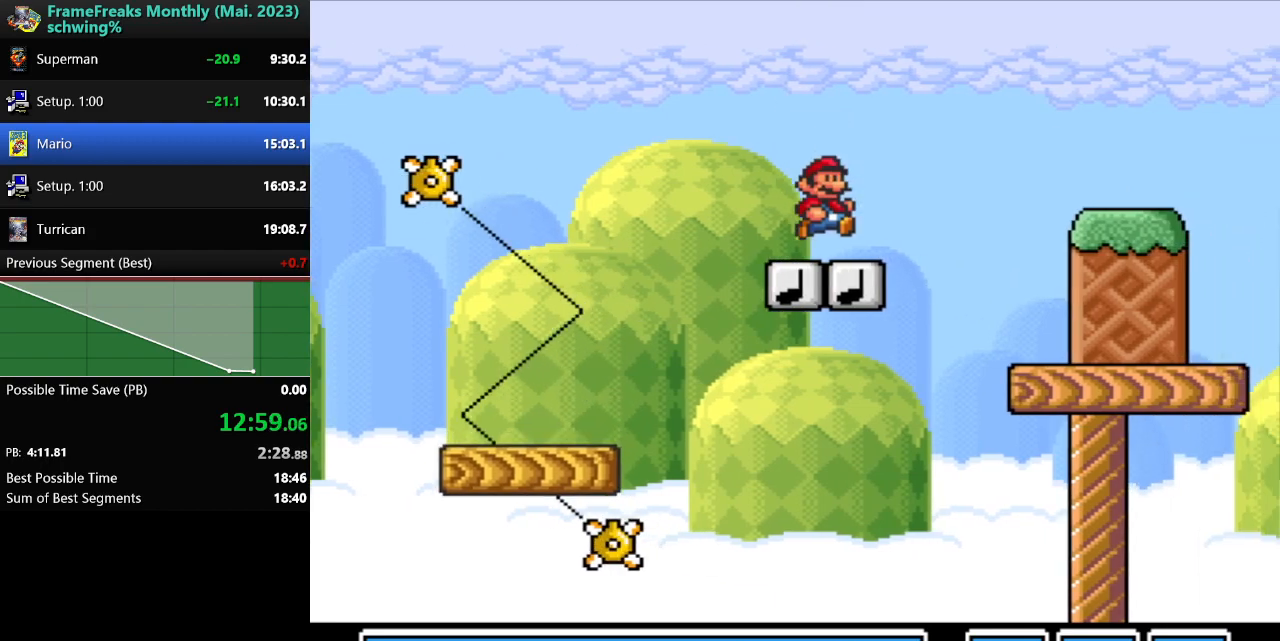
{"buttons": ["Y", "DPAD_RIGHT"], "events": []}